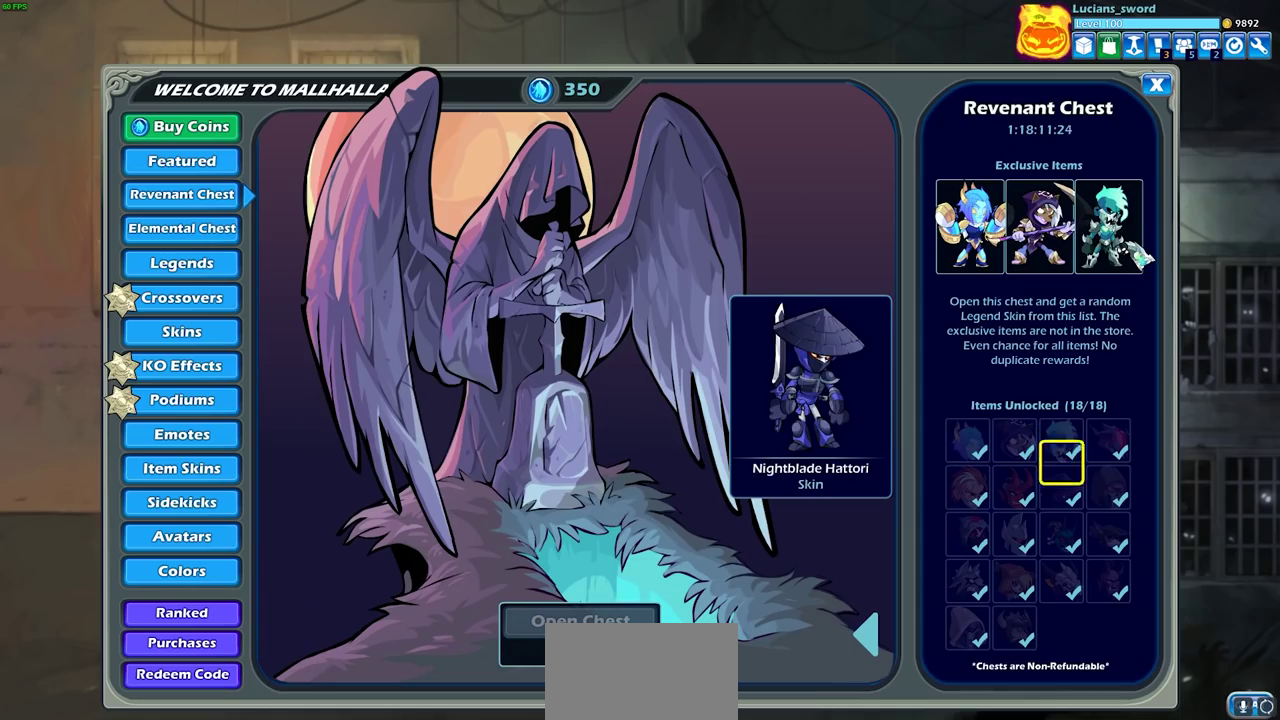
Gameplay with a controller (PlayStation layout); each line is a JSON object with the inputs held at the frame after it (dt_ms = milliseconds from this image to that frame). "events" lists button and stick changes between this image and that frame as [ms after this image, input, new state], when the widget could be followed in between.
{"dt_ms": 500, "buttons": [], "left_stick": "center", "right_stick": "center"}
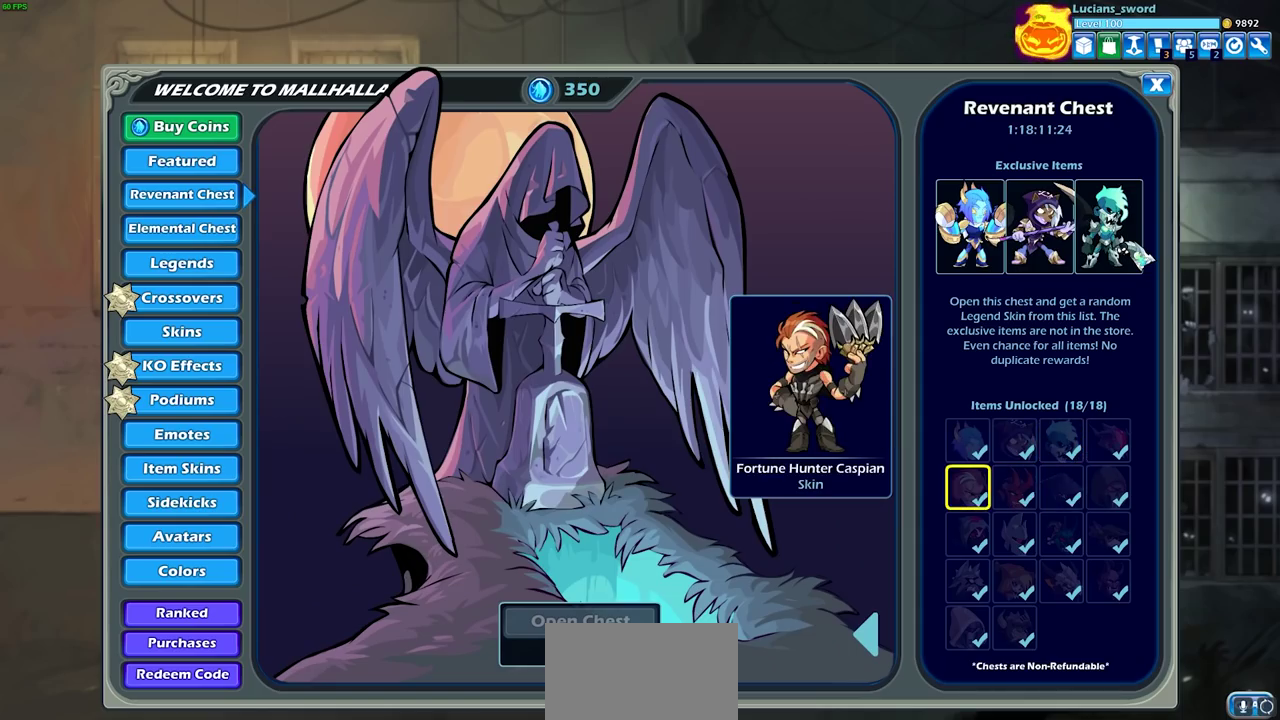
{"dt_ms": 300, "buttons": [], "left_stick": "center", "right_stick": "center", "events": [[167, "DPAD_LEFT", "down"], [267, "DPAD_LEFT", "up"]]}
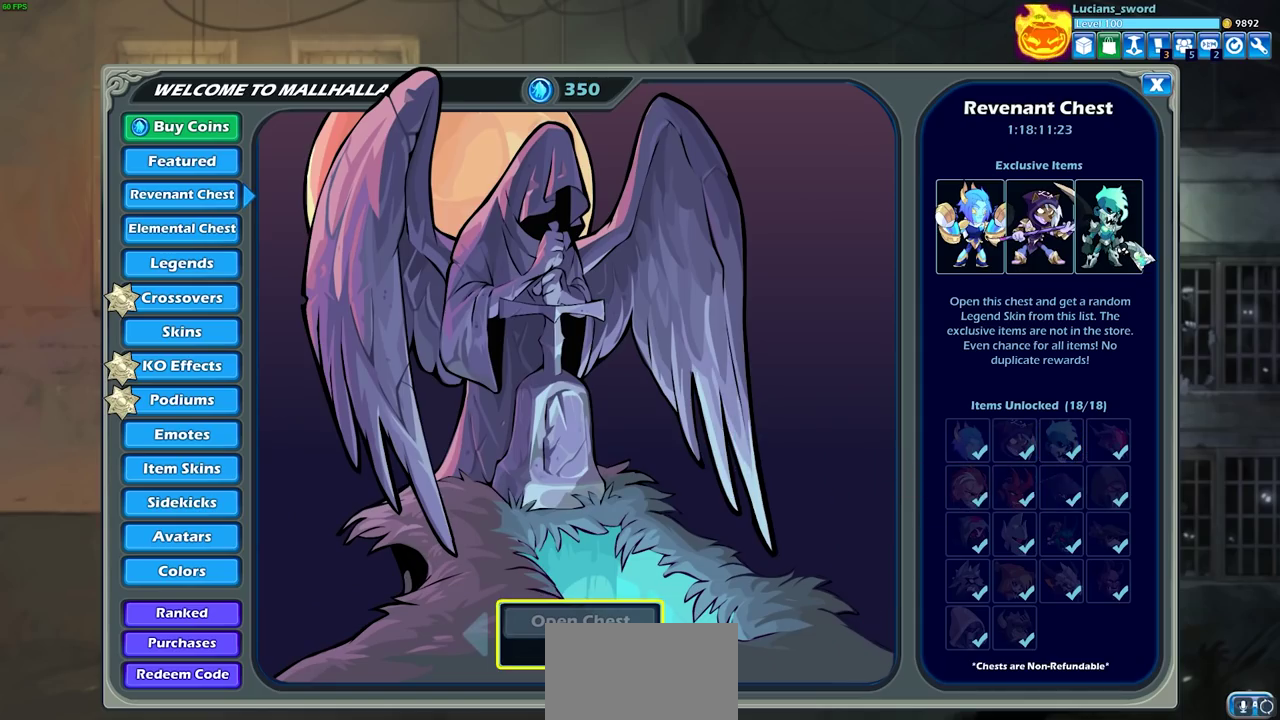
{"dt_ms": 700, "buttons": [], "left_stick": "center", "right_stick": "center", "events": []}
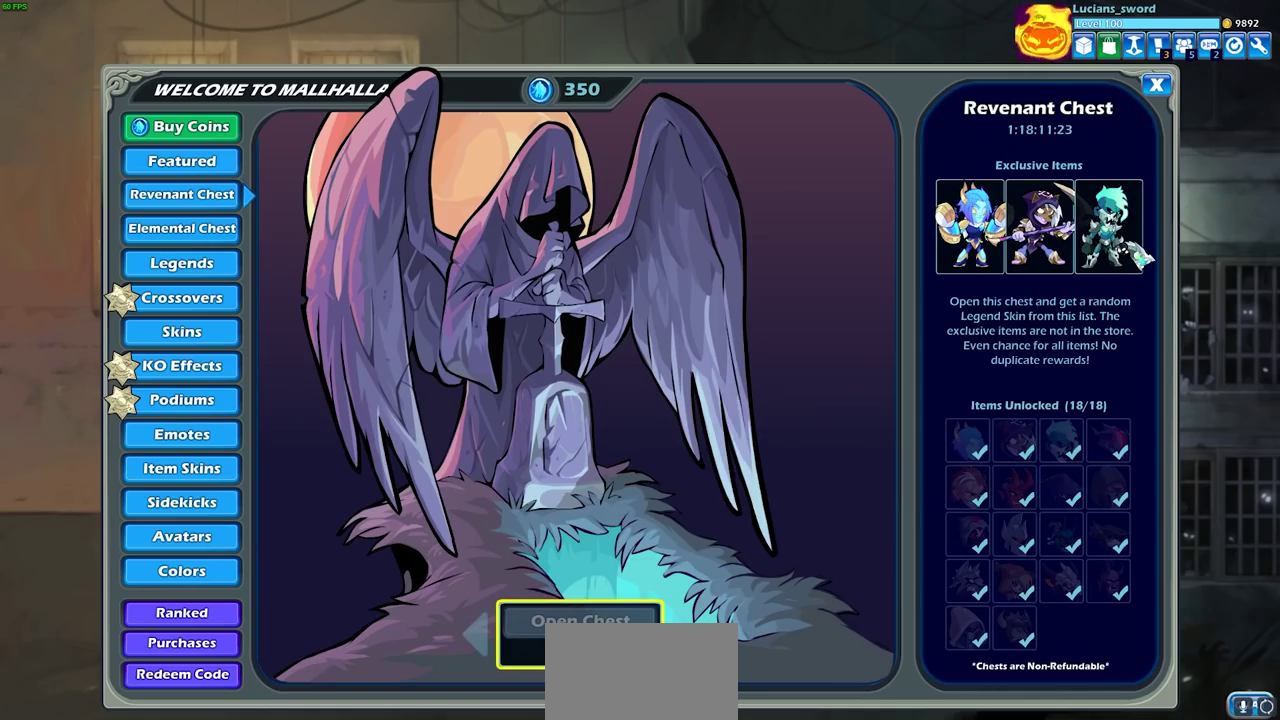
{"dt_ms": 500, "buttons": [], "left_stick": "center", "right_stick": "center", "events": [[67, "DPAD_RIGHT", "down"], [183, "DPAD_RIGHT", "up"]]}
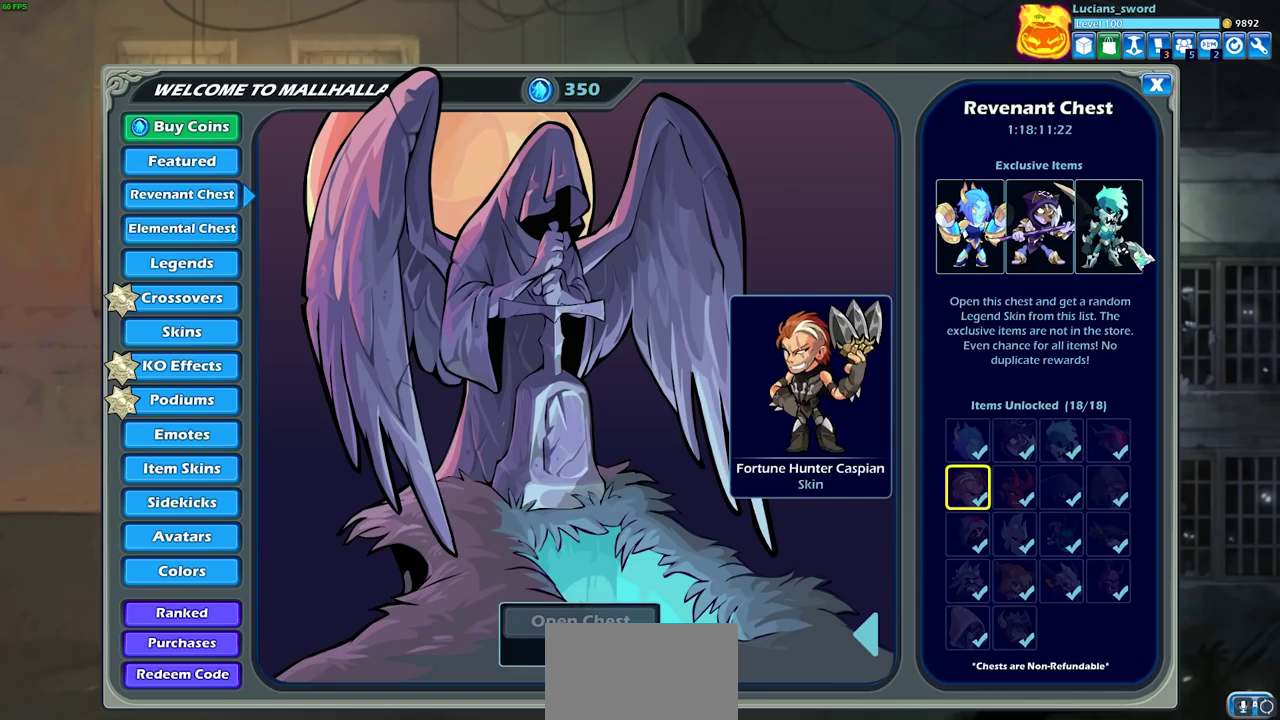
{"dt_ms": 500, "buttons": [], "left_stick": "center", "right_stick": "center", "events": [[50, "DPAD_UP", "down"], [183, "DPAD_UP", "up"], [400, "DPAD_RIGHT", "down"], [500, "DPAD_RIGHT", "up"]]}
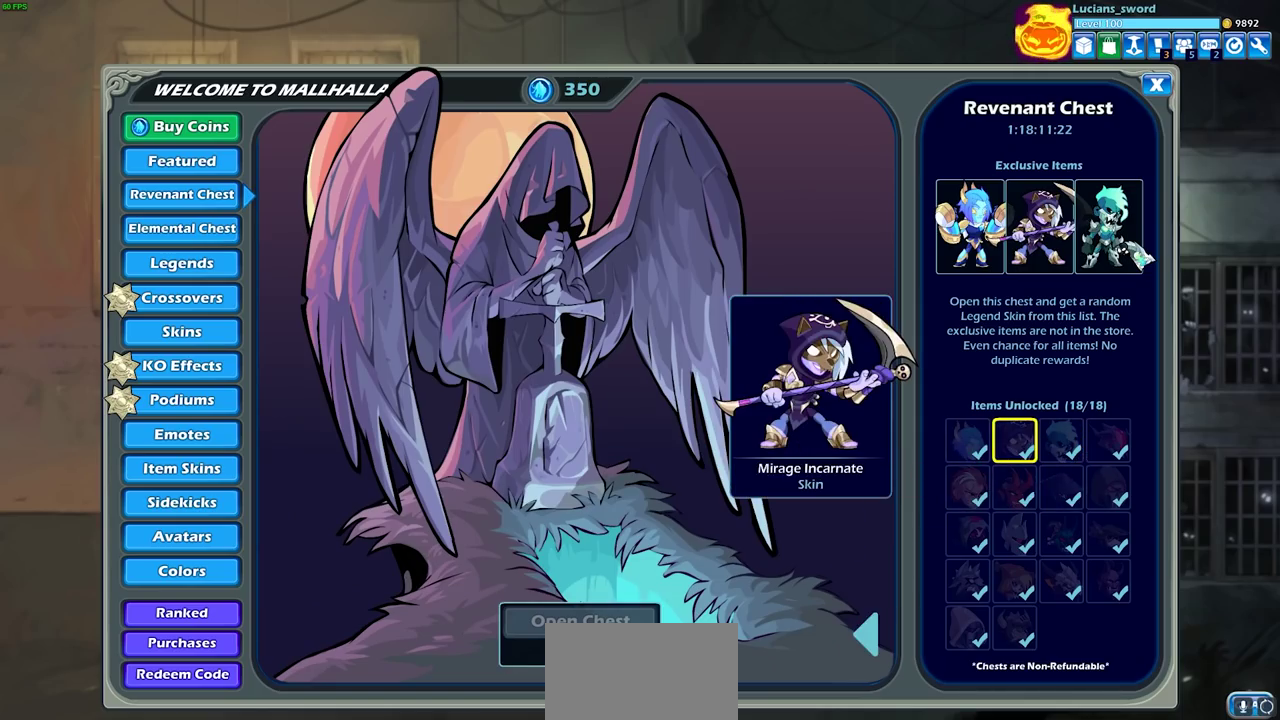
{"dt_ms": 300, "buttons": ["DPAD_RIGHT"], "left_stick": "center", "right_stick": "center", "events": [[283, "DPAD_RIGHT", "down"]]}
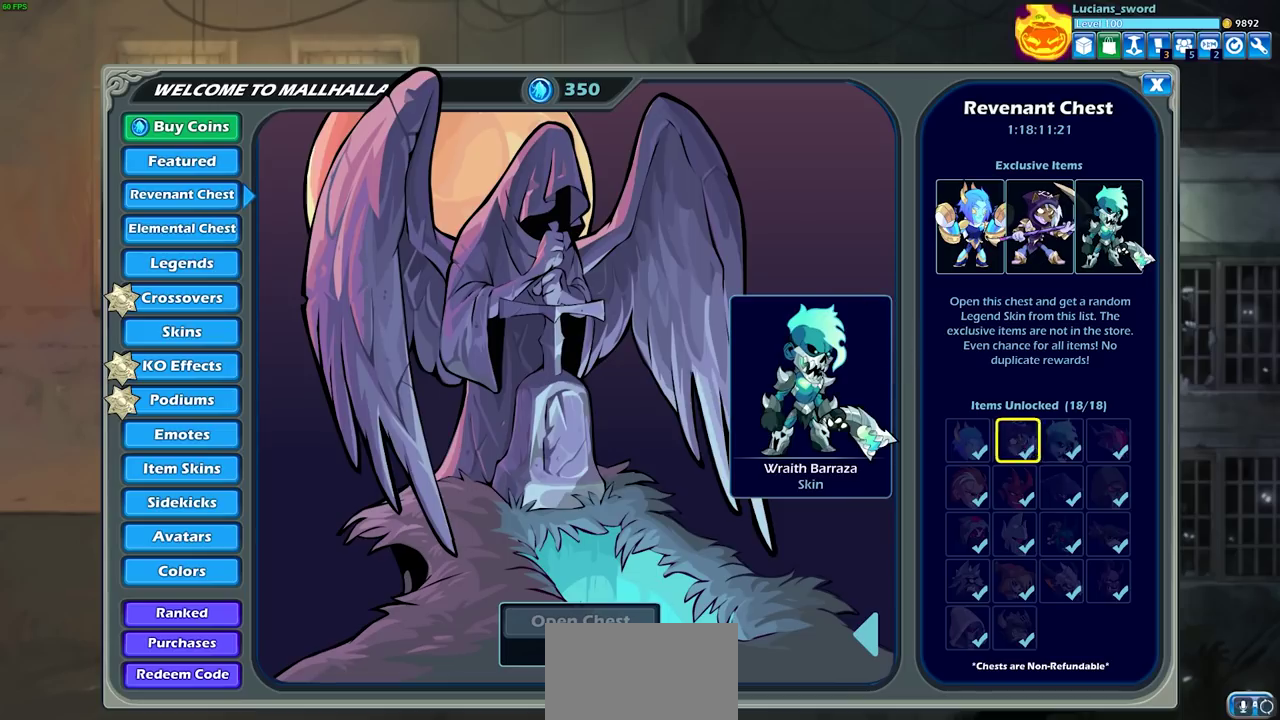
{"dt_ms": 700, "buttons": [], "left_stick": "center", "right_stick": "center", "events": [[100, "DPAD_RIGHT", "up"]]}
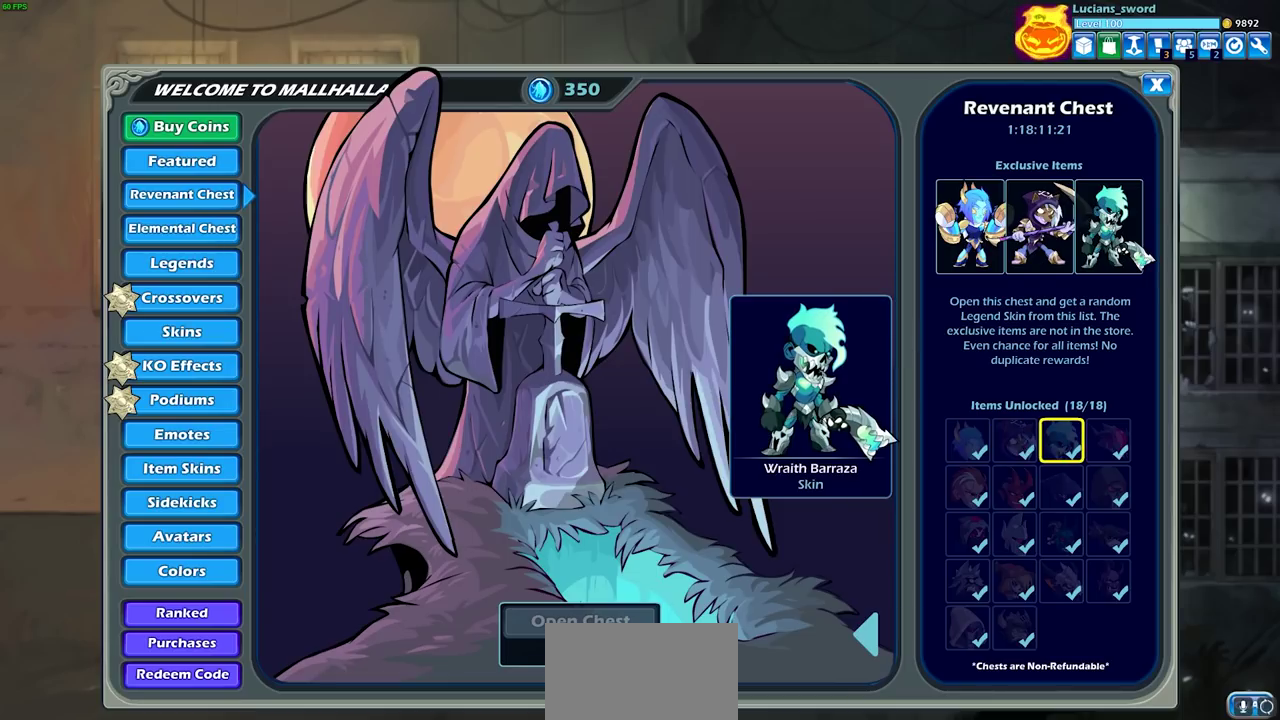
{"dt_ms": 500, "buttons": [], "left_stick": "center", "right_stick": "center", "events": []}
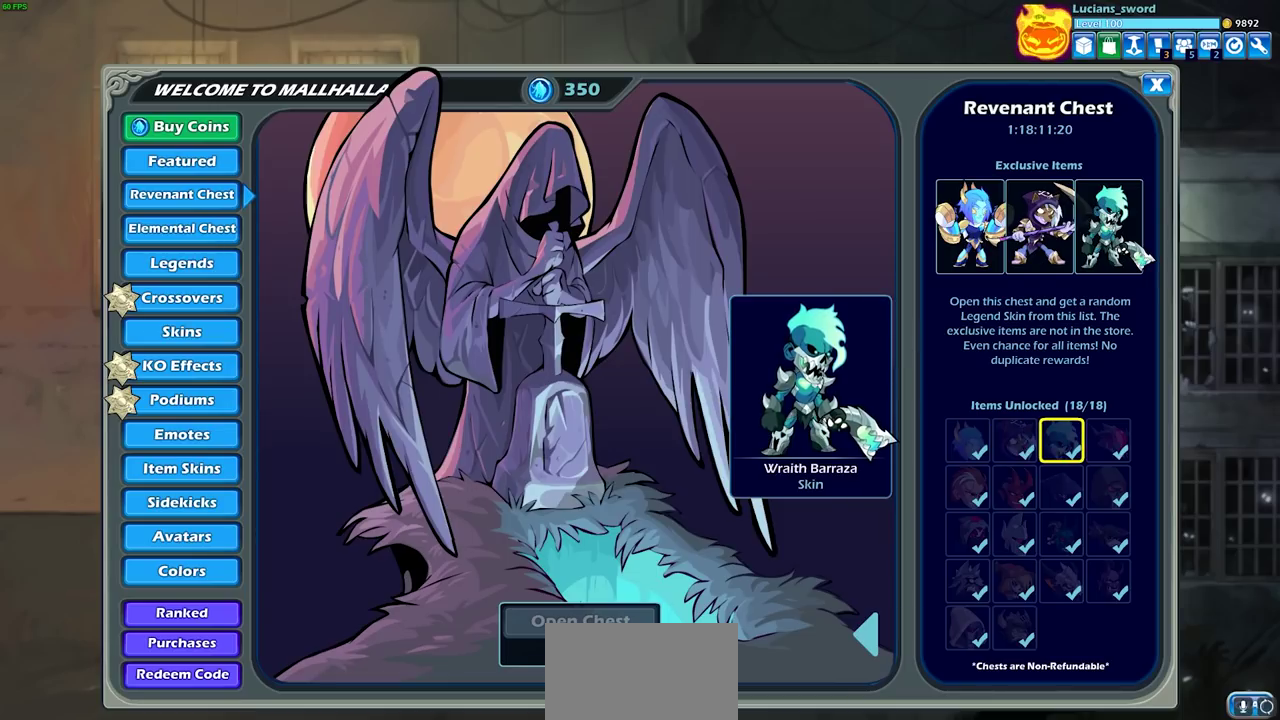
{"dt_ms": 500, "buttons": [], "left_stick": "center", "right_stick": "center", "events": []}
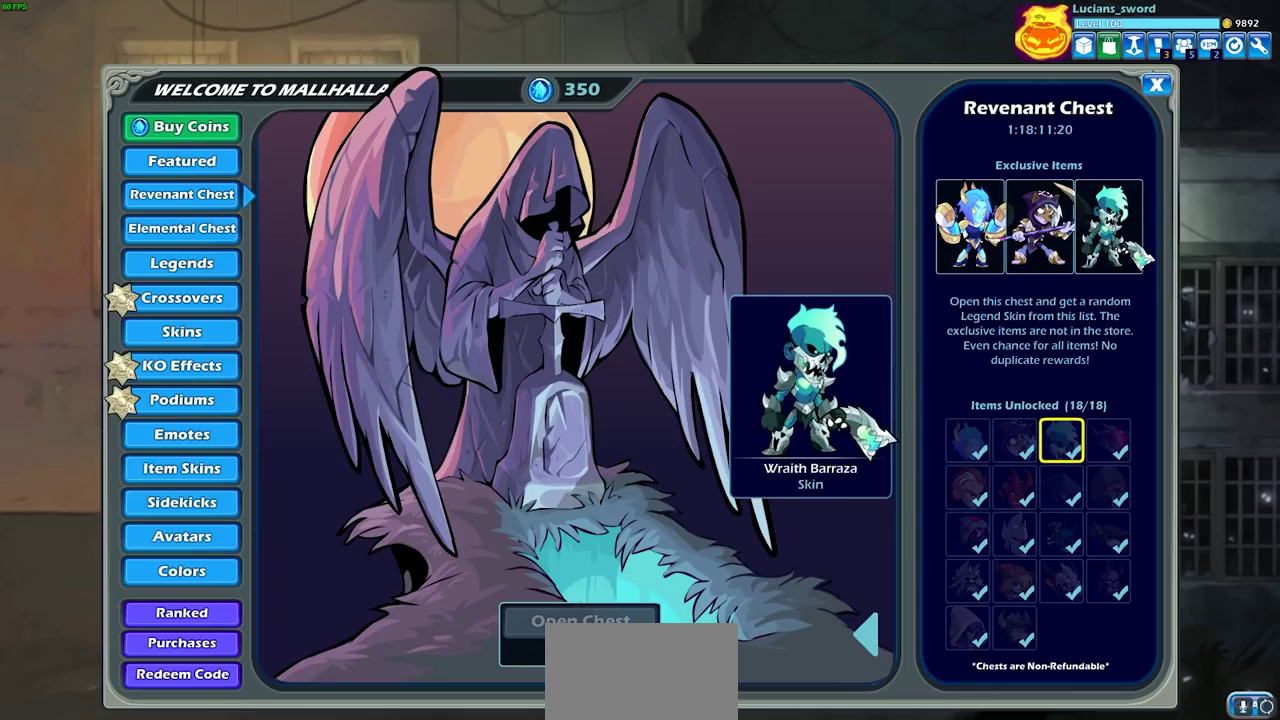
{"dt_ms": 500, "buttons": [], "left_stick": "center", "right_stick": "center", "events": [[283, "DPAD_DOWN", "down"], [400, "DPAD_DOWN", "up"]]}
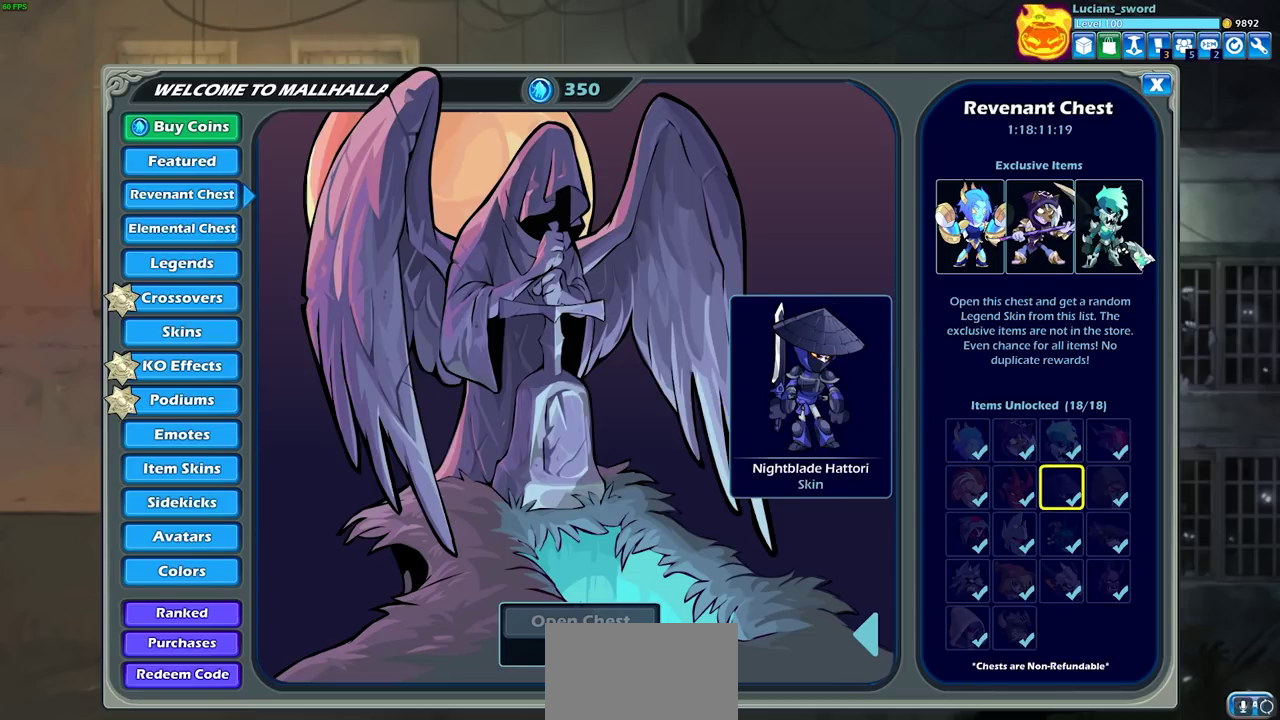
{"dt_ms": 500, "buttons": [], "left_stick": "center", "right_stick": "center", "events": [[150, "DPAD_LEFT", "down"], [250, "DPAD_LEFT", "up"], [383, "DPAD_LEFT", "down"], [483, "DPAD_LEFT", "up"]]}
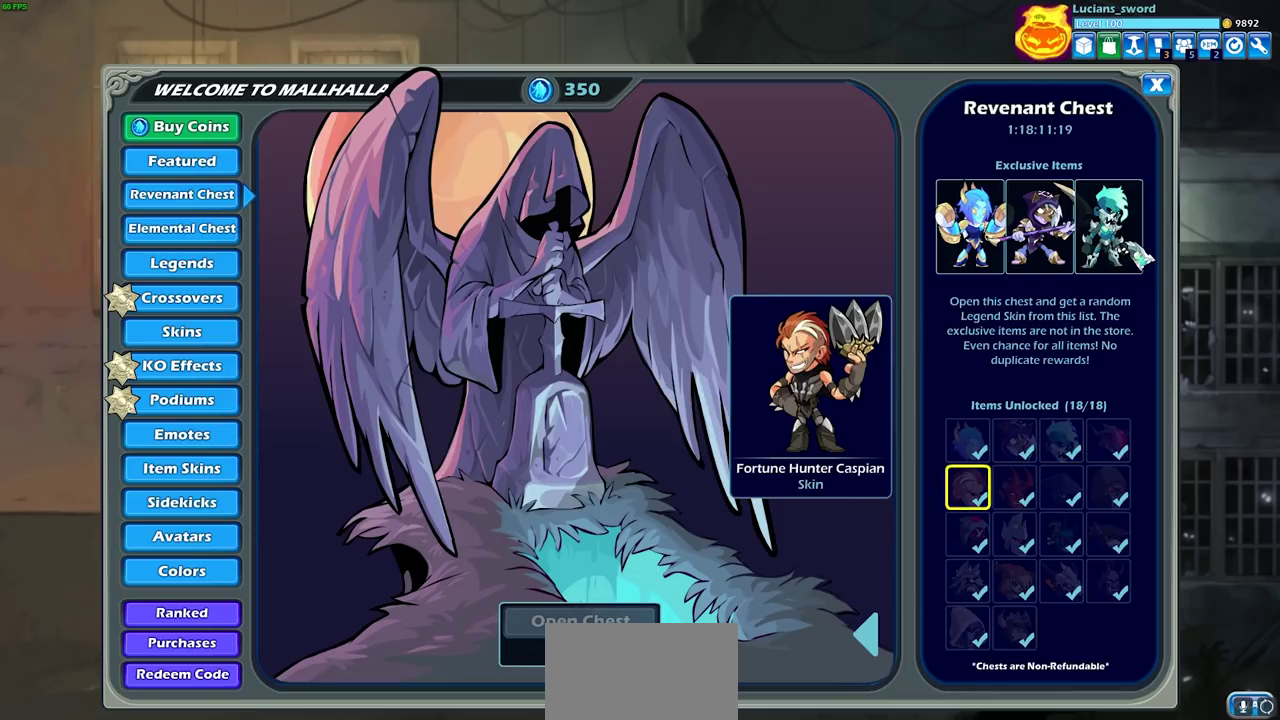
{"dt_ms": 500, "buttons": ["DPAD_RIGHT"], "left_stick": "center", "right_stick": "center", "events": [[433, "DPAD_RIGHT", "down"]]}
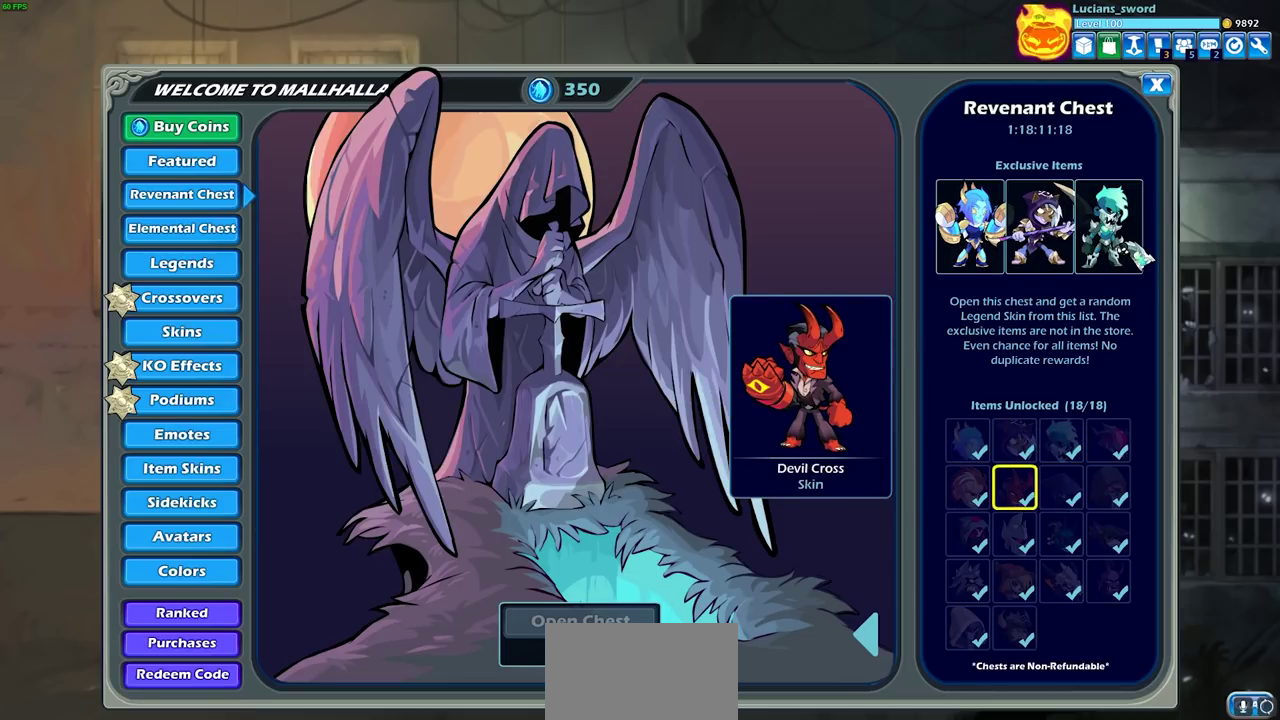
{"dt_ms": 500, "buttons": [], "left_stick": "center", "right_stick": "center", "events": [[33, "DPAD_RIGHT", "up"], [133, "DPAD_RIGHT", "down"], [217, "DPAD_RIGHT", "up"]]}
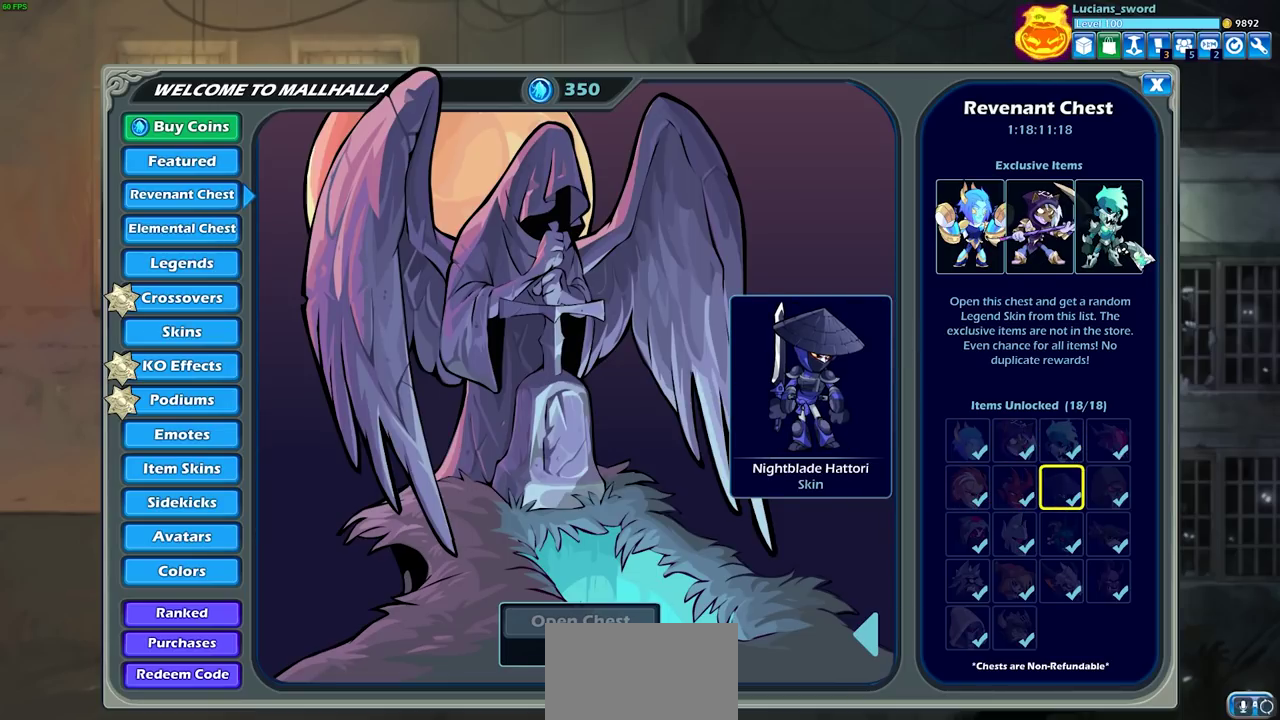
{"dt_ms": 500, "buttons": [], "left_stick": "center", "right_stick": "center", "events": []}
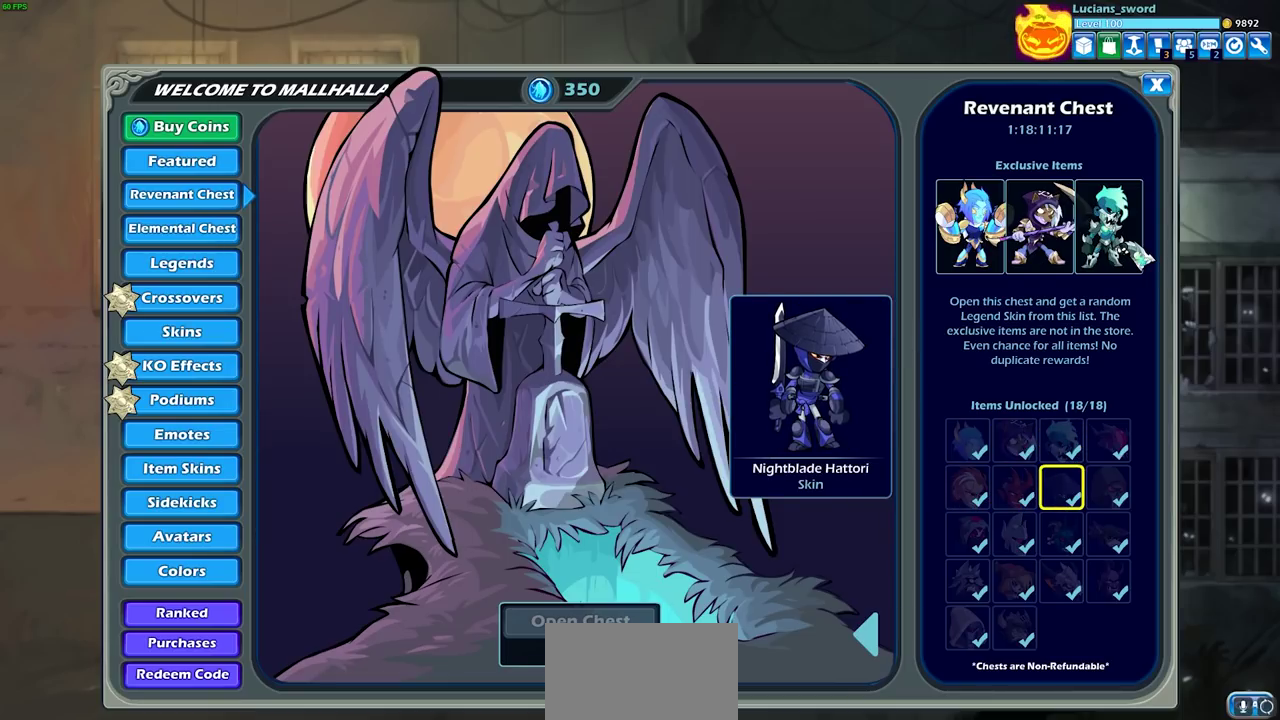
{"dt_ms": 300, "buttons": ["DPAD_UP"], "left_stick": "center", "right_stick": "center", "events": [[233, "DPAD_UP", "down"]]}
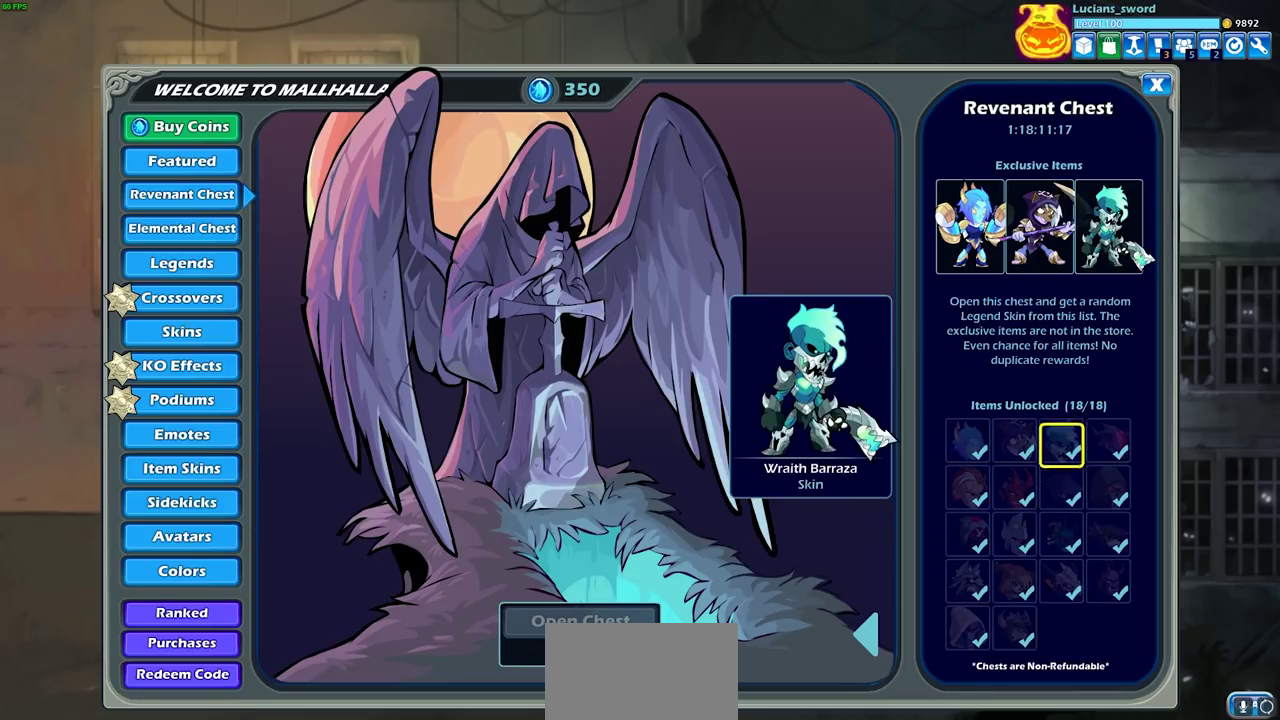
{"dt_ms": 700, "buttons": [], "left_stick": "center", "right_stick": "center", "events": [[50, "DPAD_UP", "up"], [250, "DPAD_LEFT", "down"], [300, "DPAD_LEFT", "up"], [450, "DPAD_LEFT", "down"], [550, "DPAD_LEFT", "up"]]}
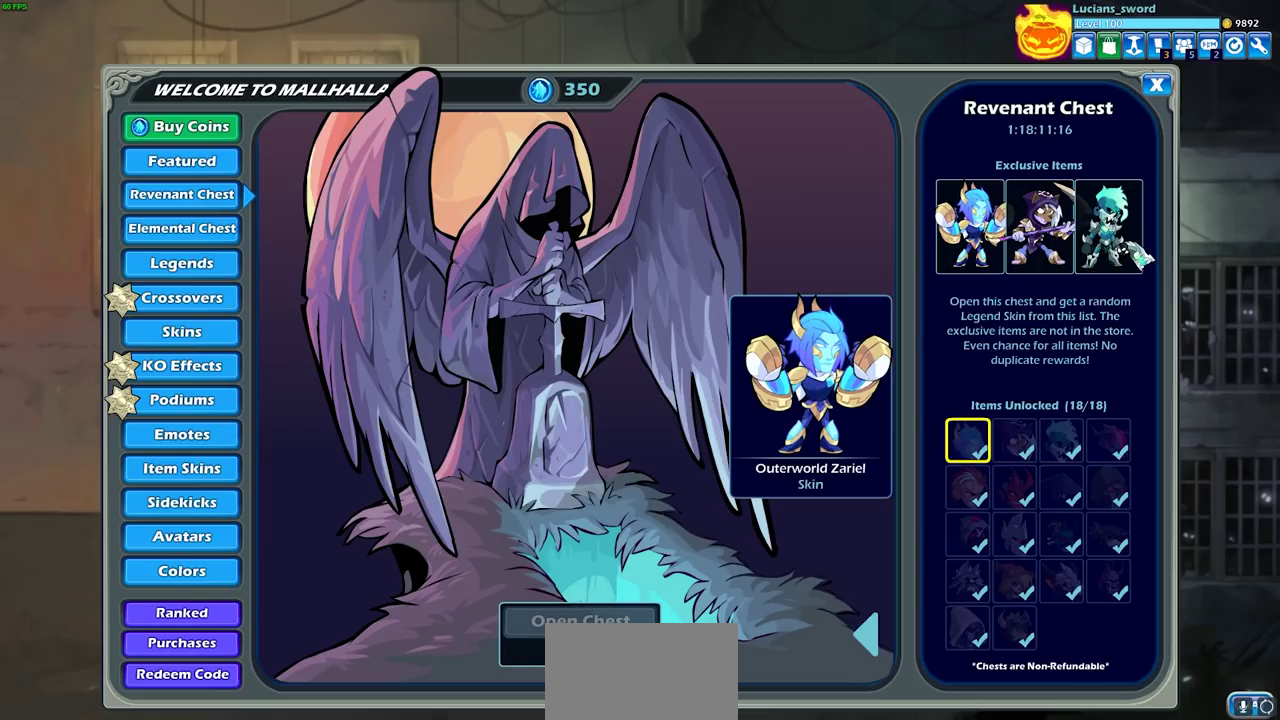
{"dt_ms": 500, "buttons": [], "left_stick": "center", "right_stick": "center", "events": [[400, "DPAD_RIGHT", "down"], [500, "DPAD_RIGHT", "up"]]}
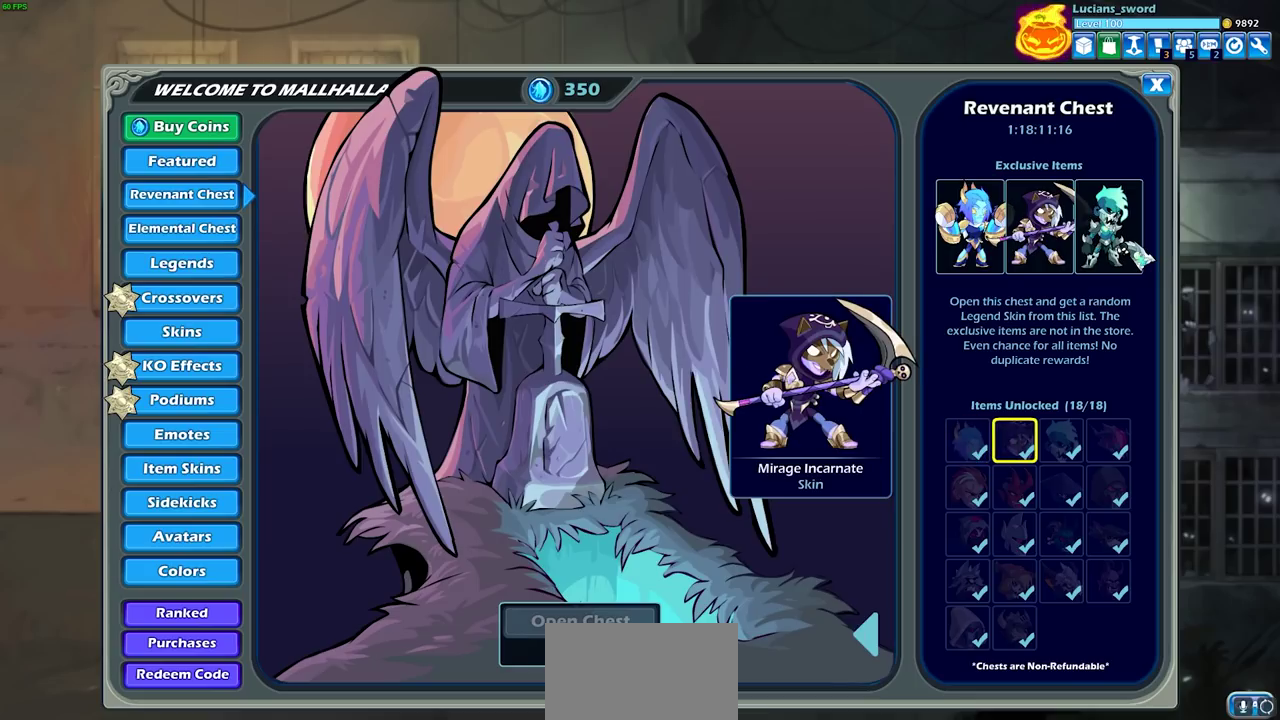
{"dt_ms": 500, "buttons": [], "left_stick": "center", "right_stick": "center", "events": [[200, "DPAD_LEFT", "down"], [317, "DPAD_LEFT", "up"]]}
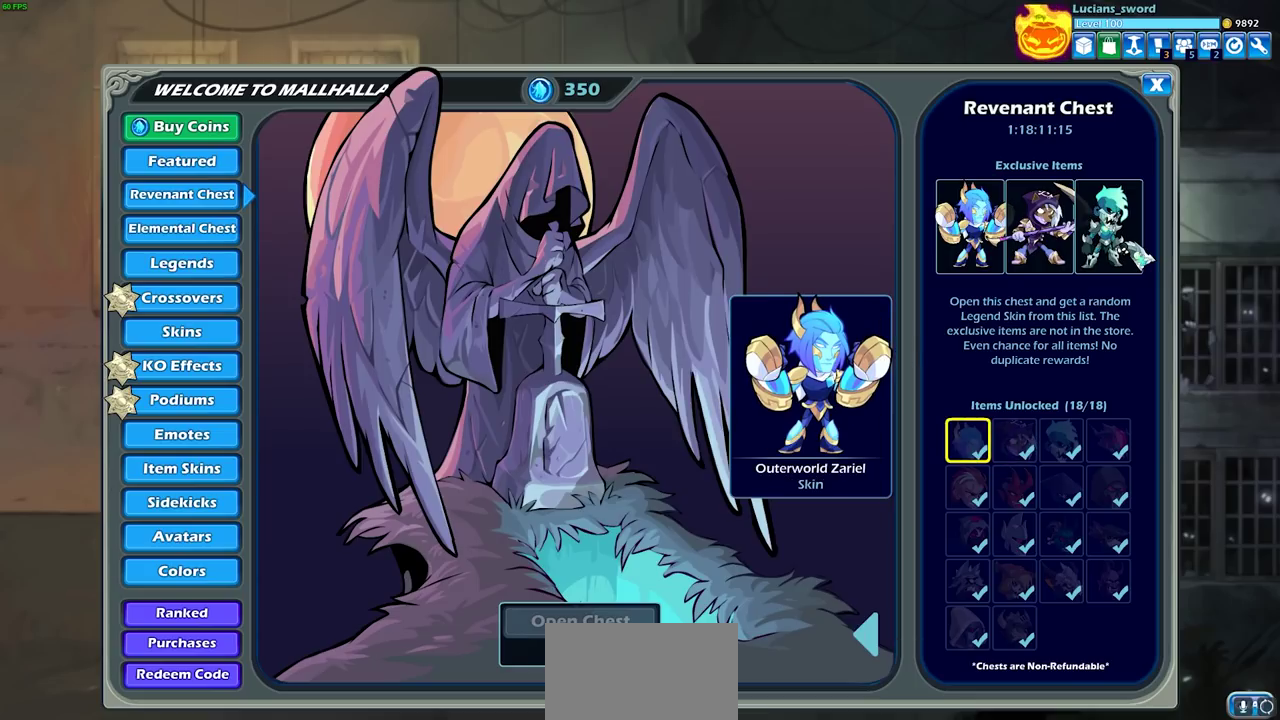
{"dt_ms": 500, "buttons": [], "left_stick": "center", "right_stick": "center", "events": []}
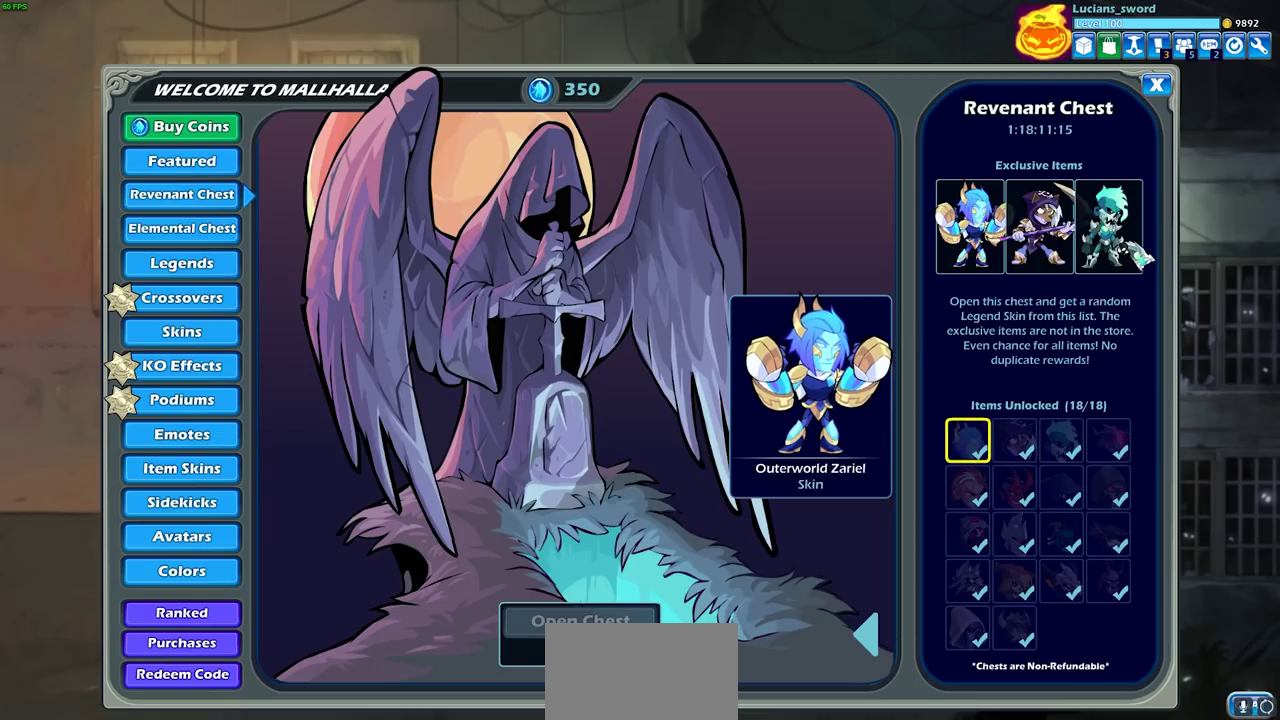
{"dt_ms": 500, "buttons": ["DPAD_RIGHT"], "left_stick": "center", "right_stick": "center", "events": [[417, "DPAD_RIGHT", "down"]]}
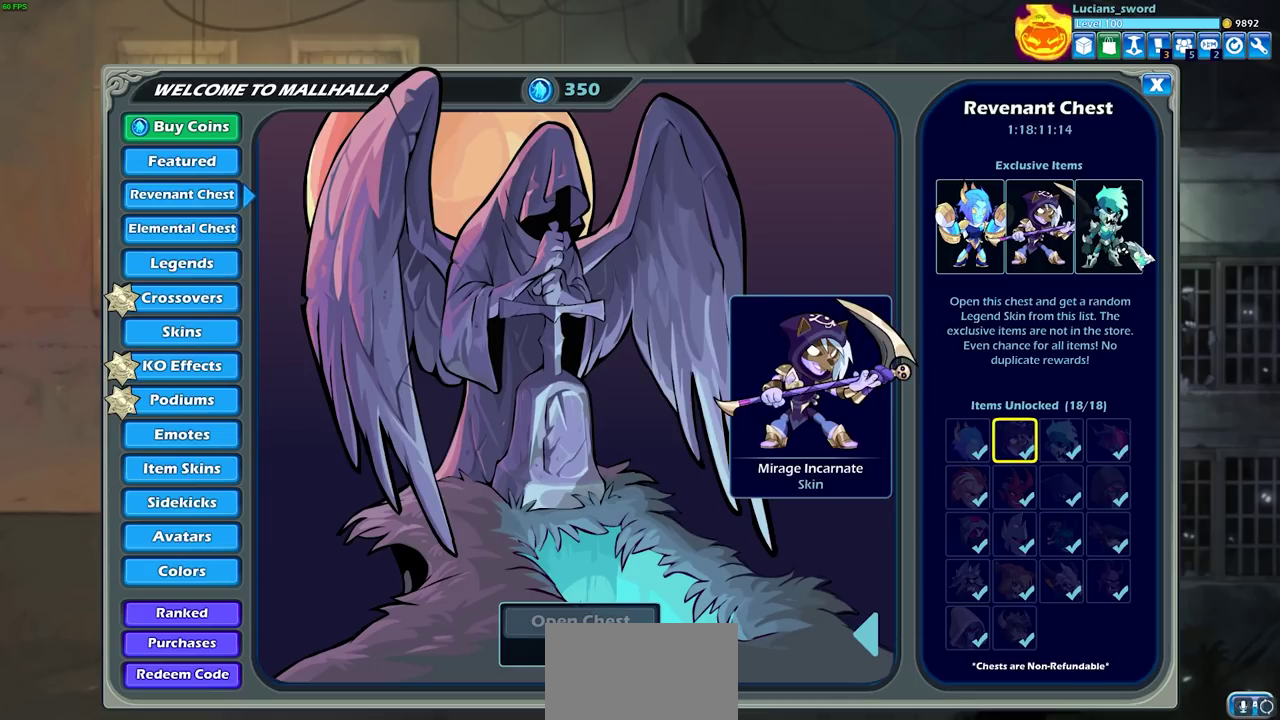
{"dt_ms": 500, "buttons": [], "left_stick": "center", "right_stick": "center", "events": [[50, "DPAD_RIGHT", "up"]]}